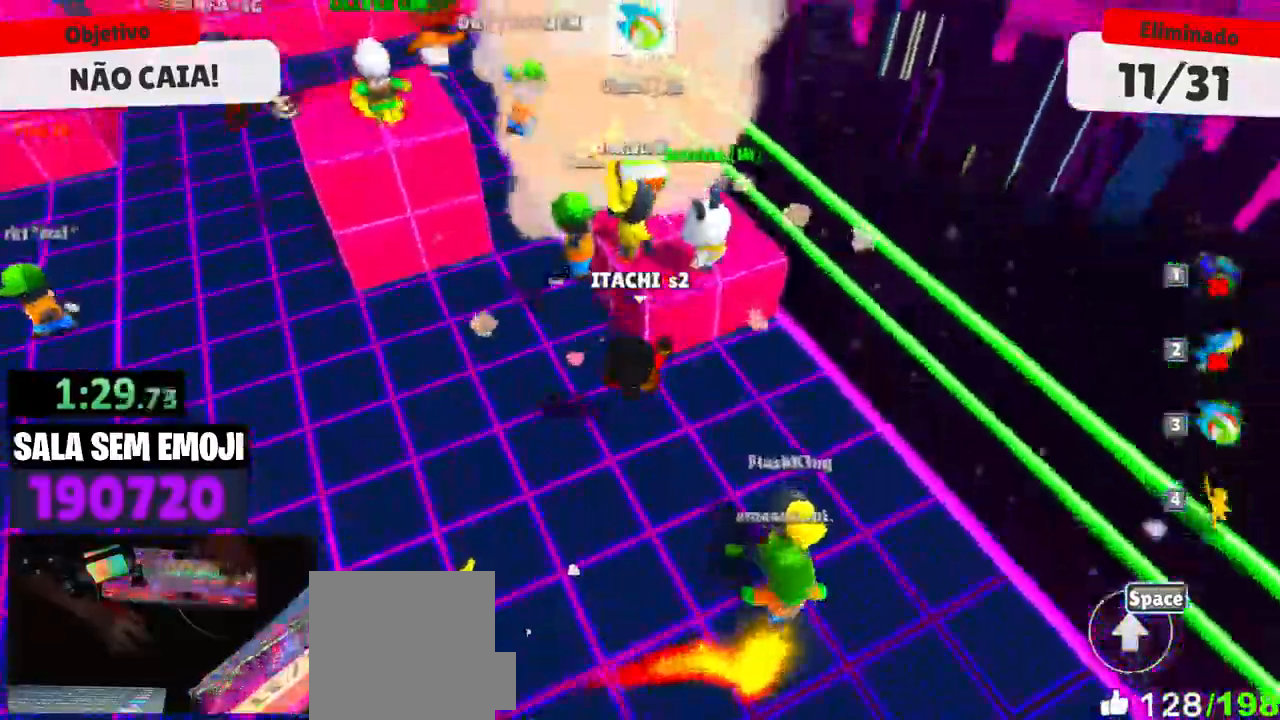
Gameplay with keyboard and mouse; each line is a JSON object with the keys and mouse buttons held at the frame after it. "events" lists presses ("down") and releases ("up") of "a", "d", "s", "space", "w", "mouse_left" and "mouse_right" between this image and that frame as [ms after this image, input, new state], when the widget could be followed in between. "mouse_left", "mouse_right" = the "left", "right" buttons of the "mouse" list. No other keys are recorded. Mouse movement is not recorded.
{"keys": ["a"], "mouse": [], "events": [[66, "d", "up"], [116, "a", "down"]]}
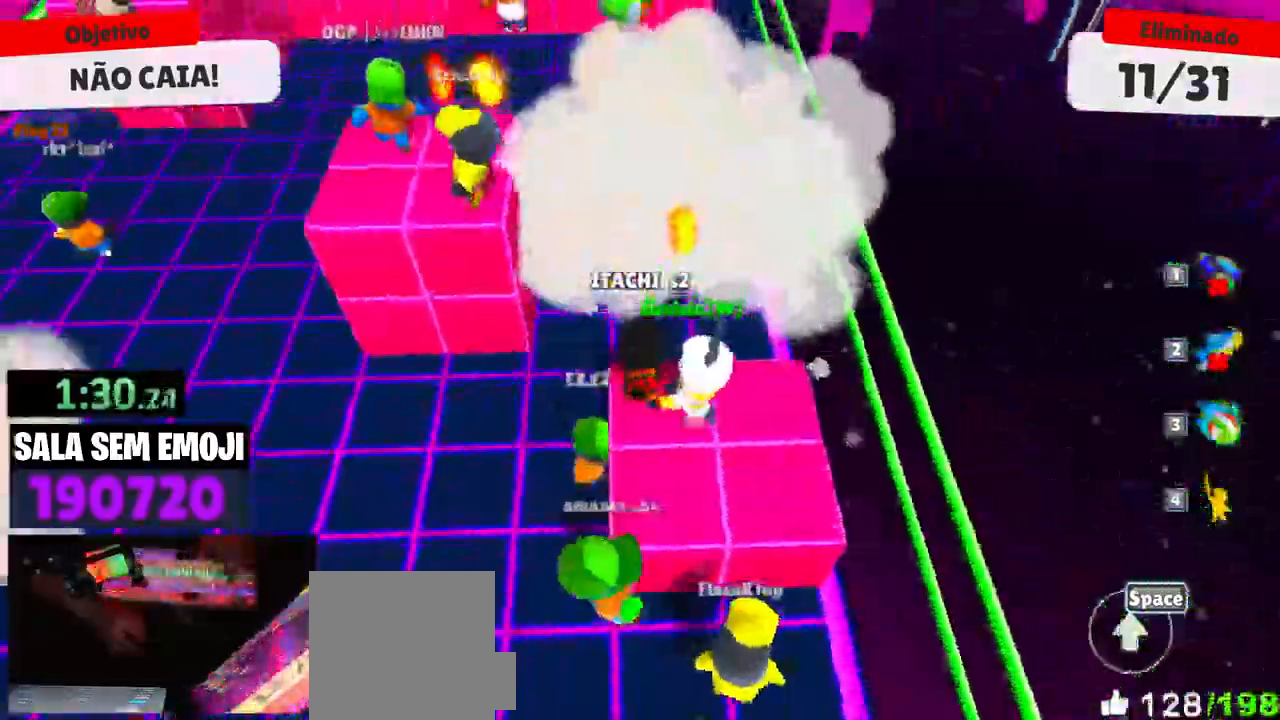
{"keys": ["a"], "mouse": [], "events": [[33, "space", "down"], [133, "space", "up"]]}
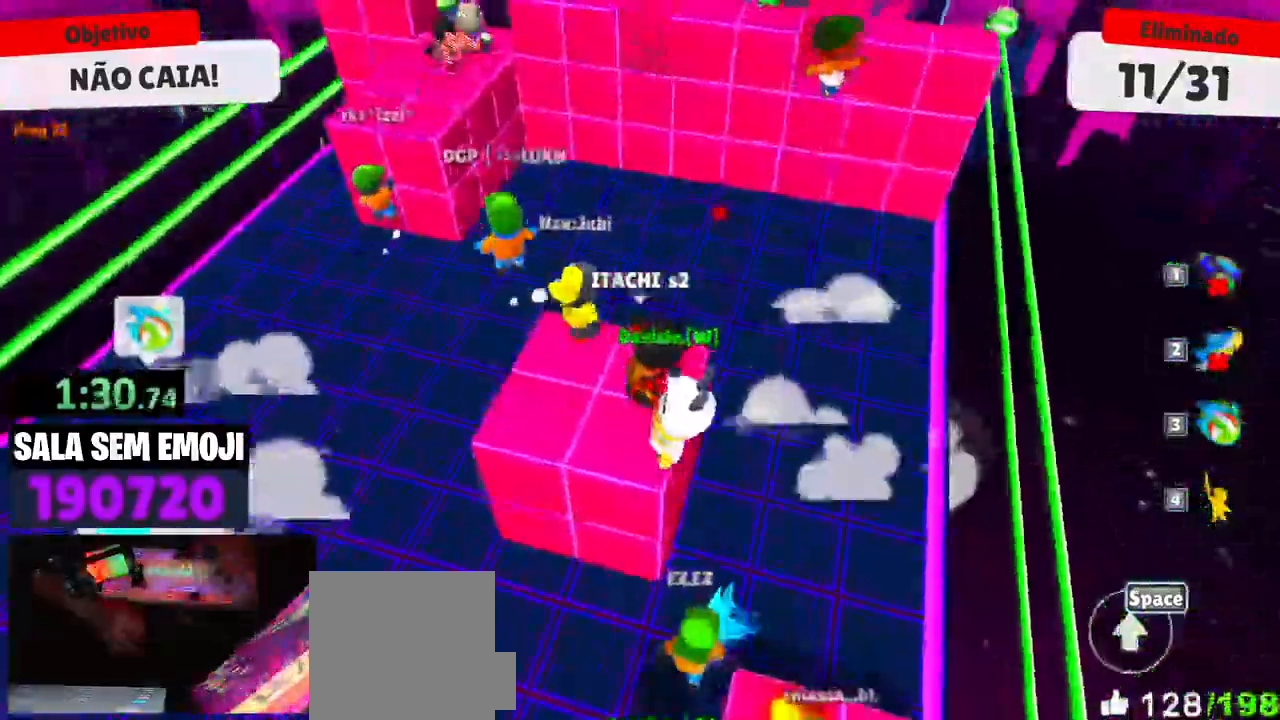
{"keys": ["w"], "mouse": [], "events": [[50, "w", "down"], [150, "a", "up"], [283, "space", "down"], [433, "space", "up"]]}
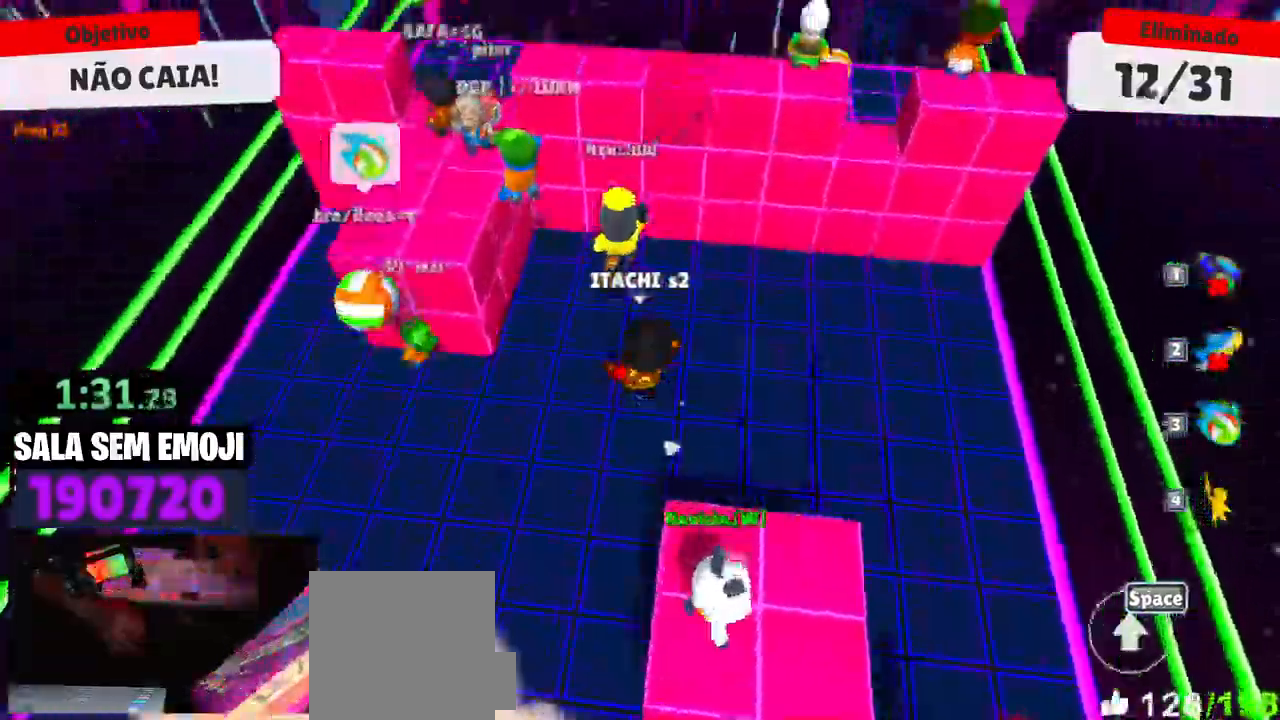
{"keys": ["a"], "mouse": [], "events": [[250, "space", "down"], [400, "space", "up"], [450, "a", "down"], [450, "w", "up"]]}
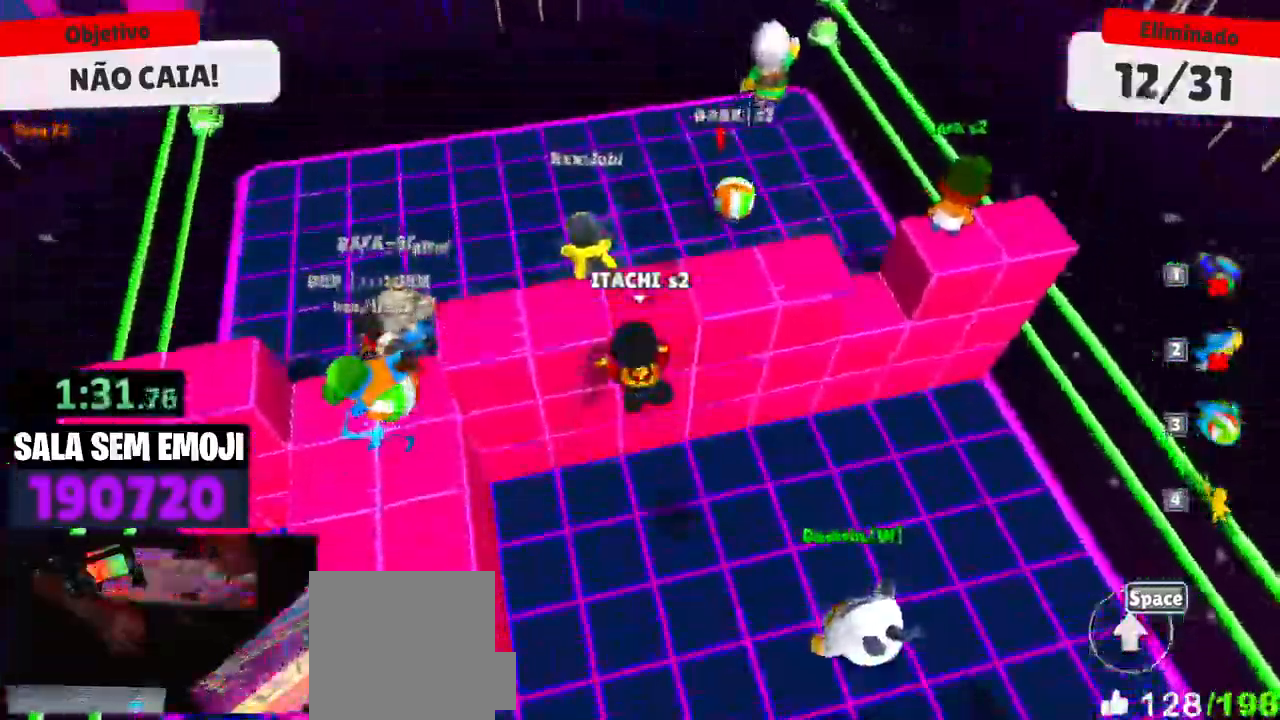
{"keys": ["d"], "mouse": [], "events": [[33, "s", "down"], [133, "a", "up"], [183, "d", "down"], [266, "s", "up"]]}
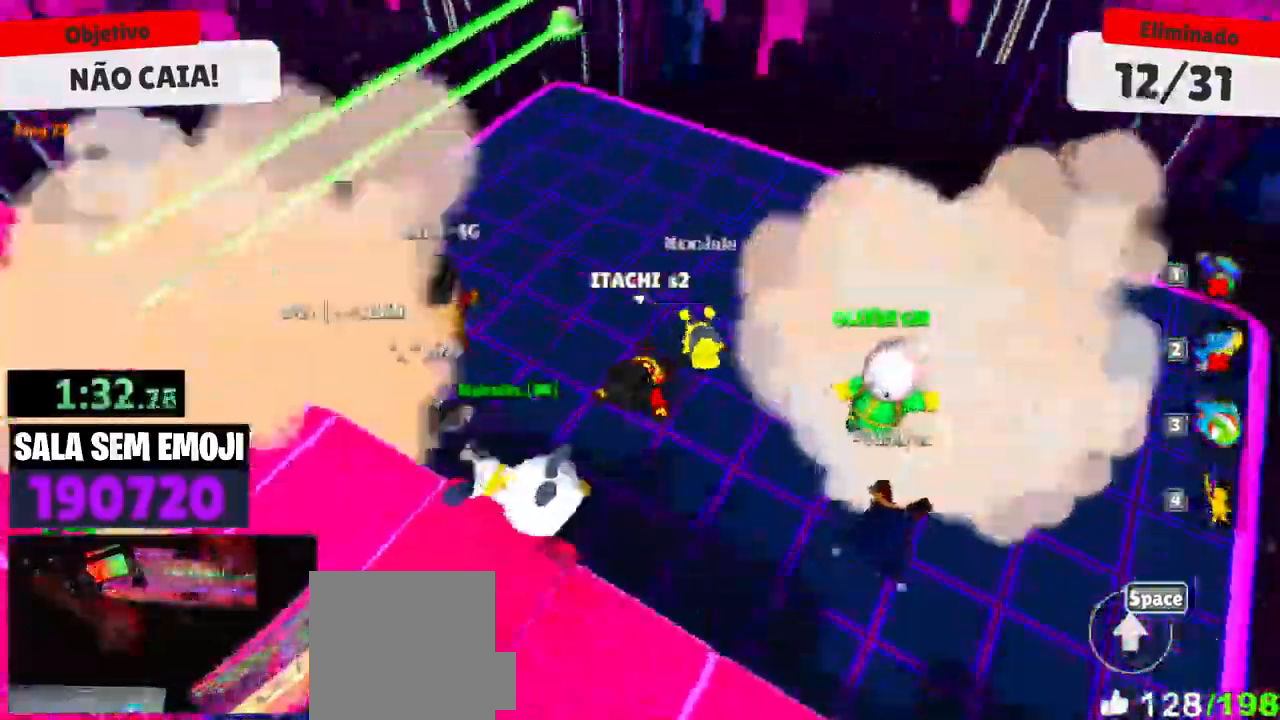
{"keys": ["a", "s"], "mouse": [], "events": [[250, "s", "down"], [283, "d", "up"], [383, "a", "down"]]}
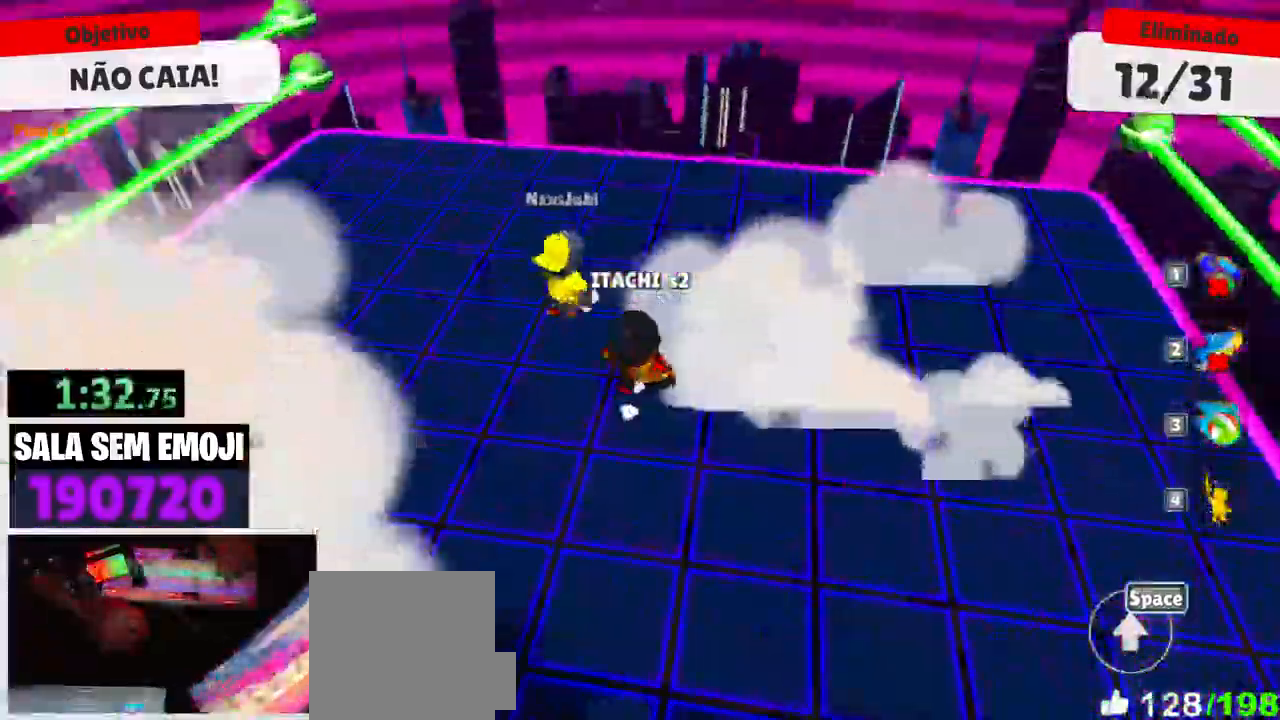
{"keys": ["s"], "mouse": [], "events": [[450, "a", "up"]]}
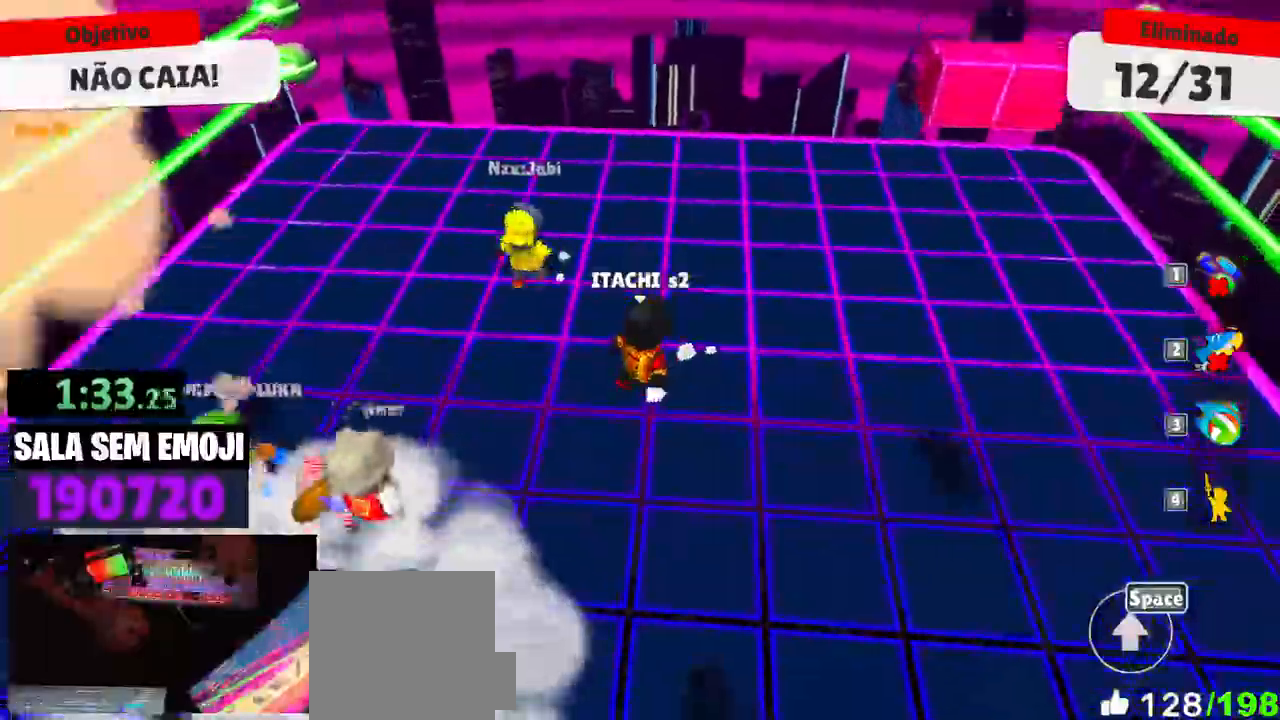
{"keys": ["d"], "mouse": [], "events": [[33, "space", "down"], [83, "space", "up"], [183, "space", "down"], [266, "space", "up"], [316, "d", "down"], [416, "s", "up"]]}
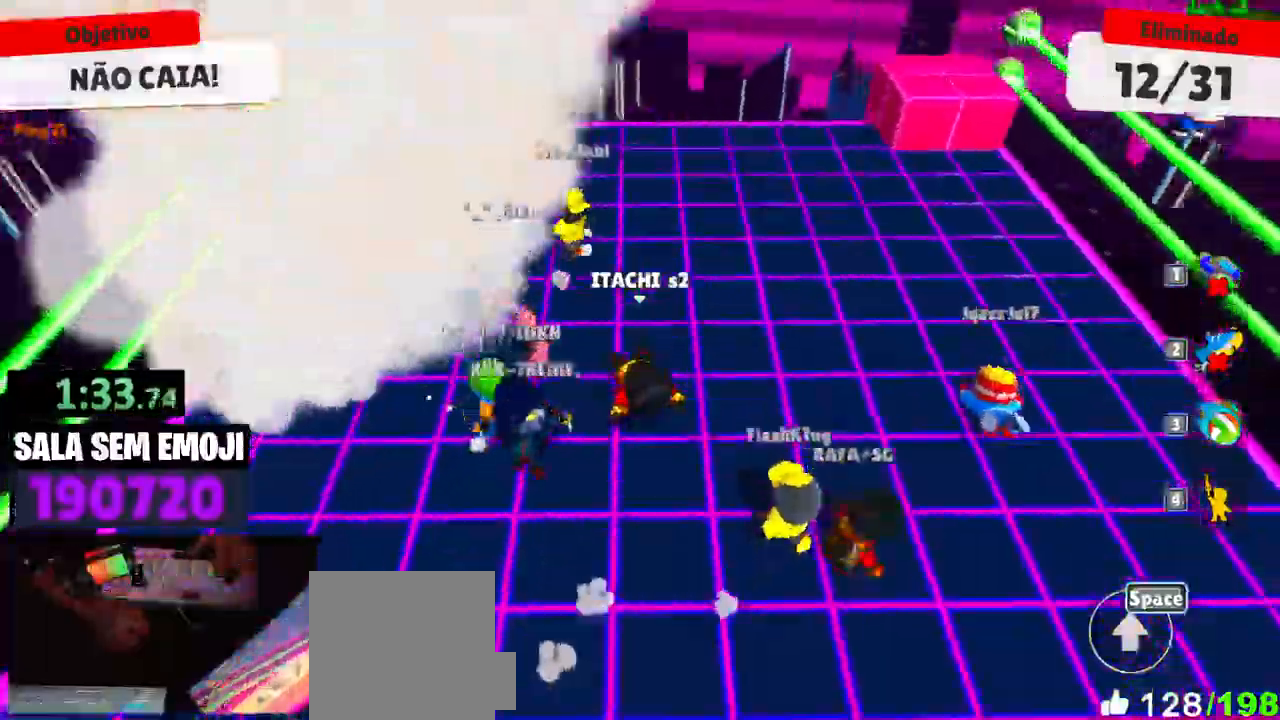
{"keys": ["d", "w"], "mouse": [], "events": [[200, "w", "down"]]}
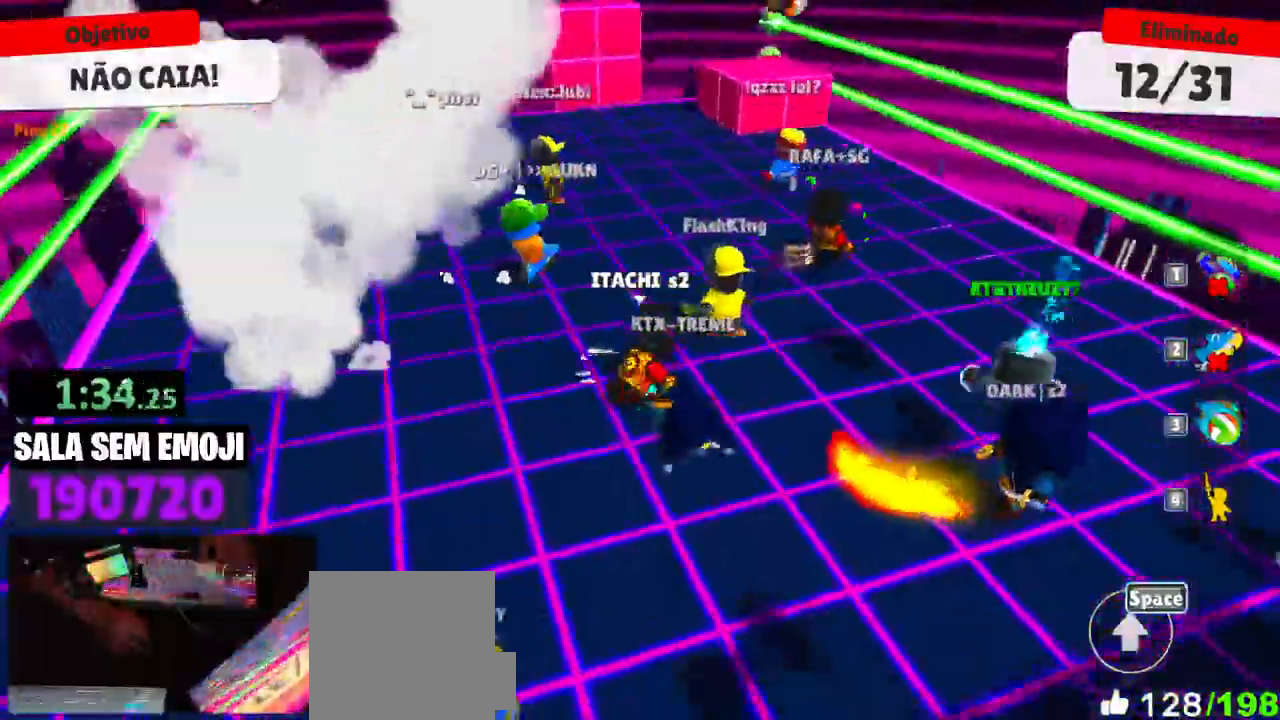
{"keys": ["d", "w"], "mouse": [], "events": []}
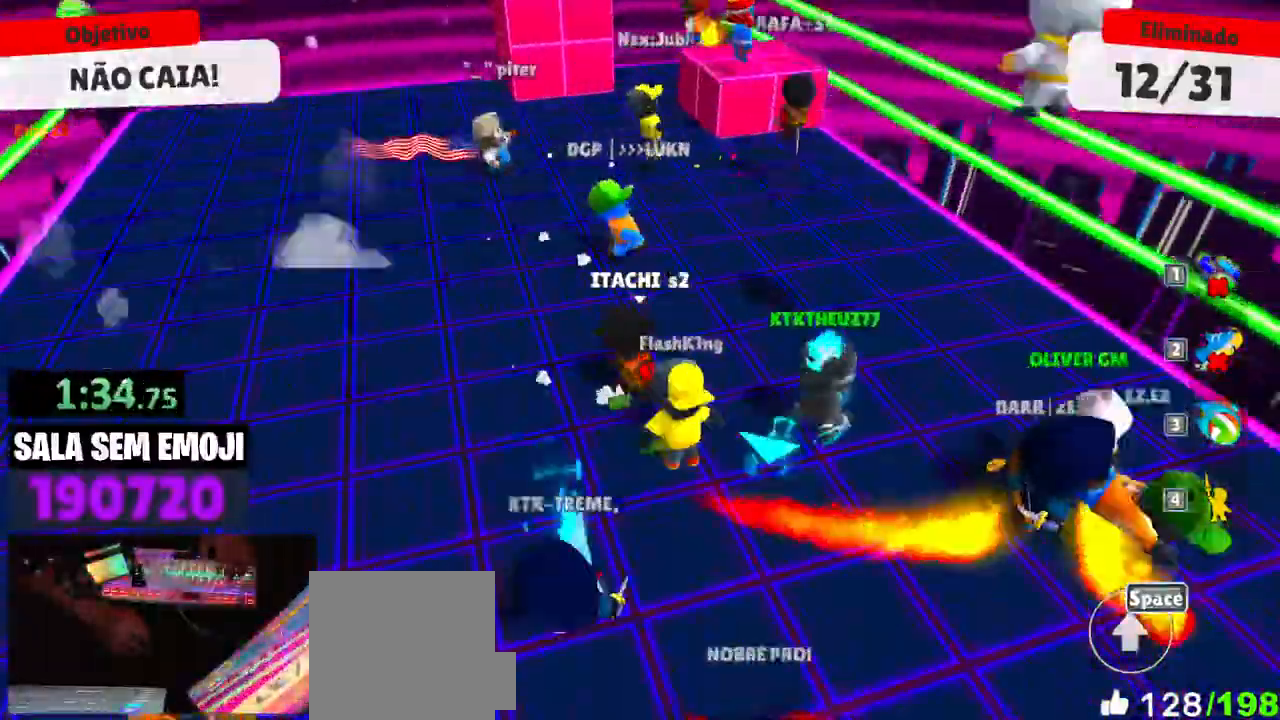
{"keys": ["w"], "mouse": [], "events": [[33, "d", "up"], [366, "space", "down"], [500, "space", "up"]]}
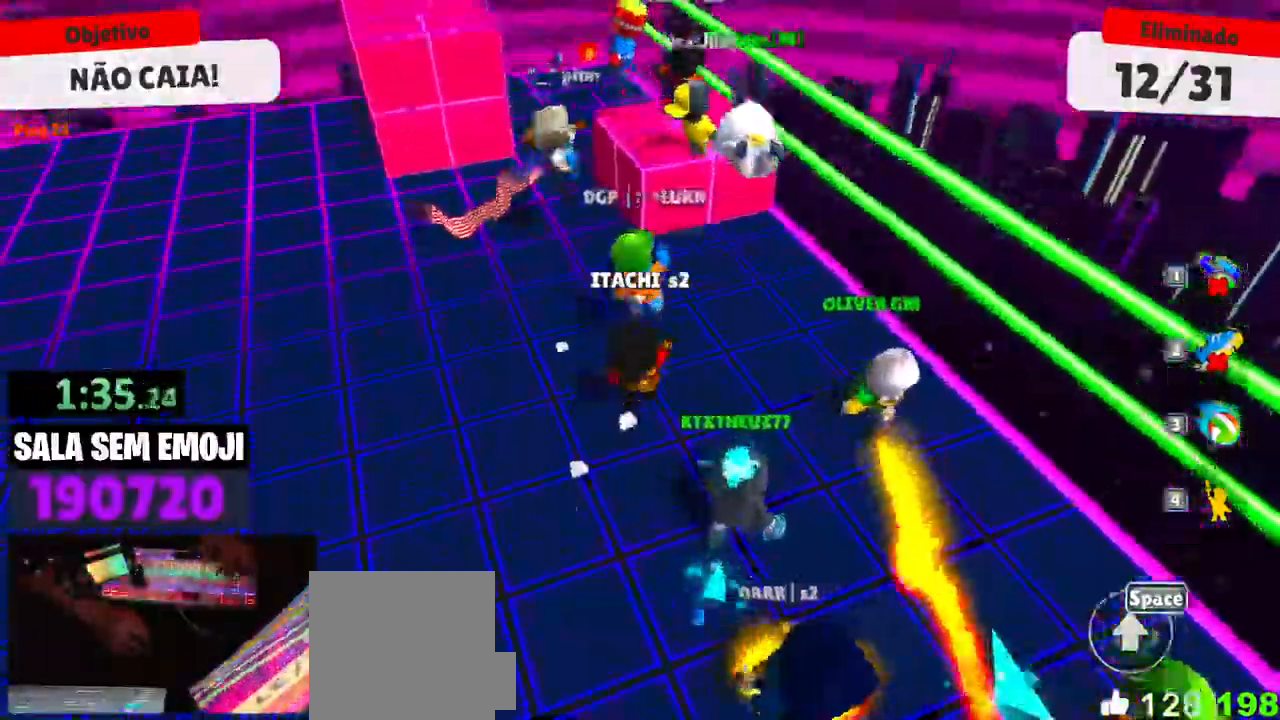
{"keys": ["a"], "mouse": [], "events": [[250, "w", "up"], [333, "a", "down"]]}
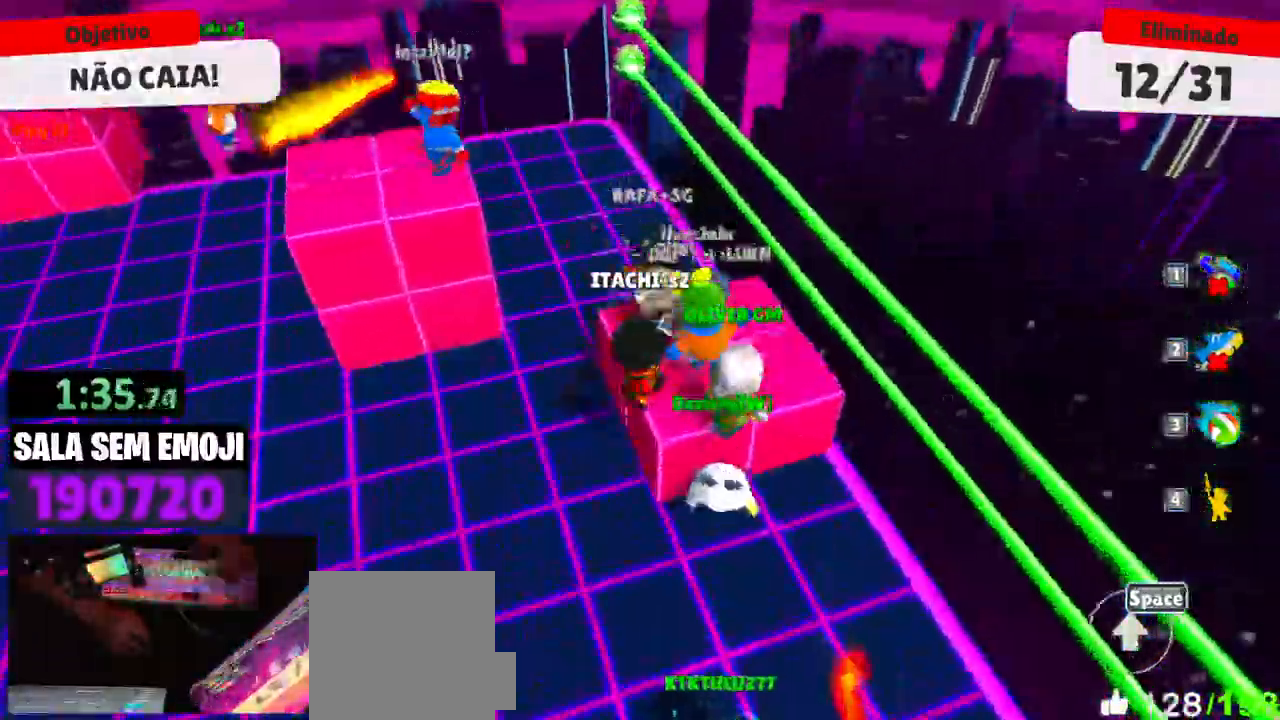
{"keys": ["a"], "mouse": [], "events": [[216, "space", "down"], [250, "space", "up"]]}
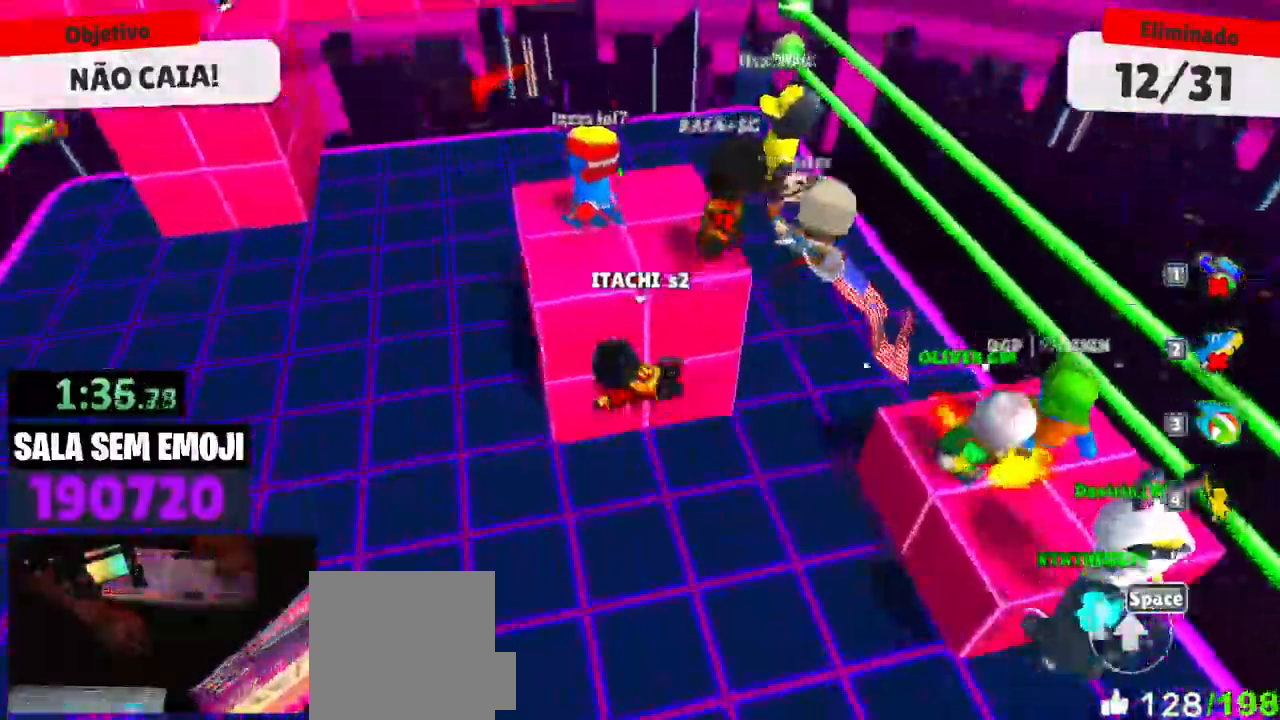
{"keys": ["a"], "mouse": [], "events": [[33, "a", "up"], [83, "d", "down"], [266, "s", "down"], [316, "a", "down"], [366, "d", "up"], [416, "s", "up"]]}
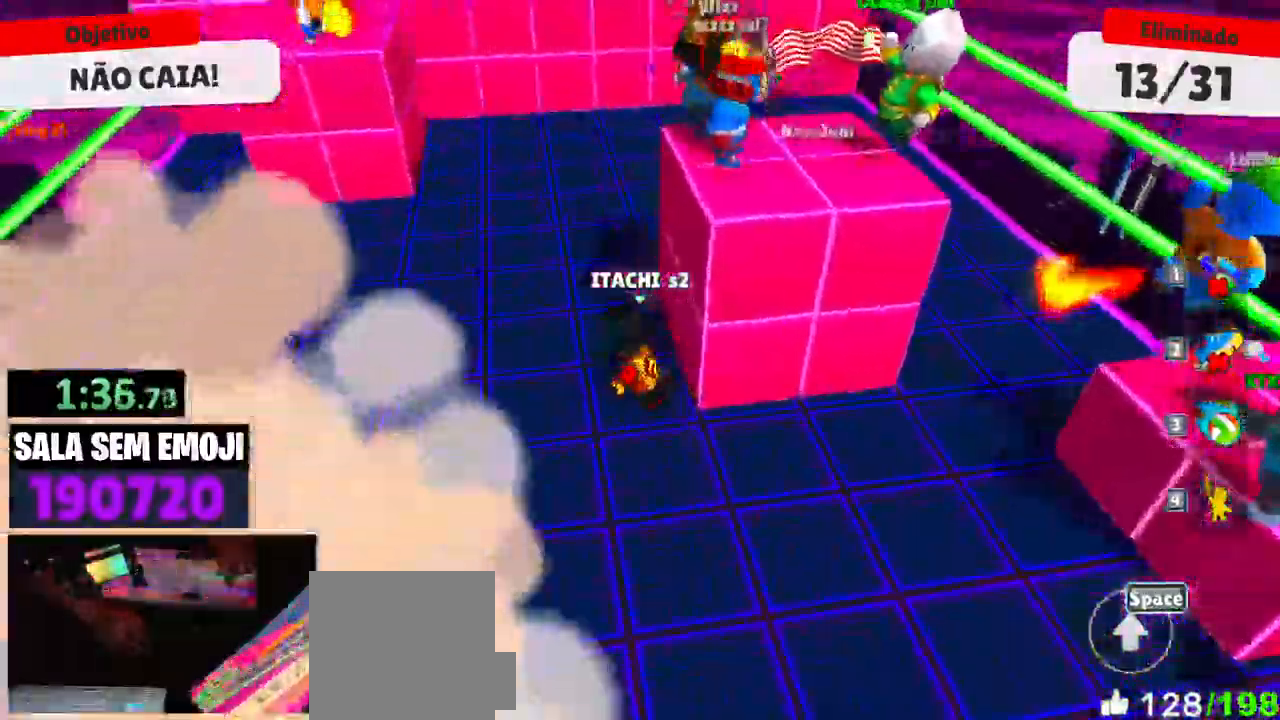
{"keys": ["s", "space"], "mouse": [], "events": [[150, "mouse_right", "down"], [233, "mouse_right", "up"], [333, "s", "down"], [383, "a", "up"], [383, "space", "down"]]}
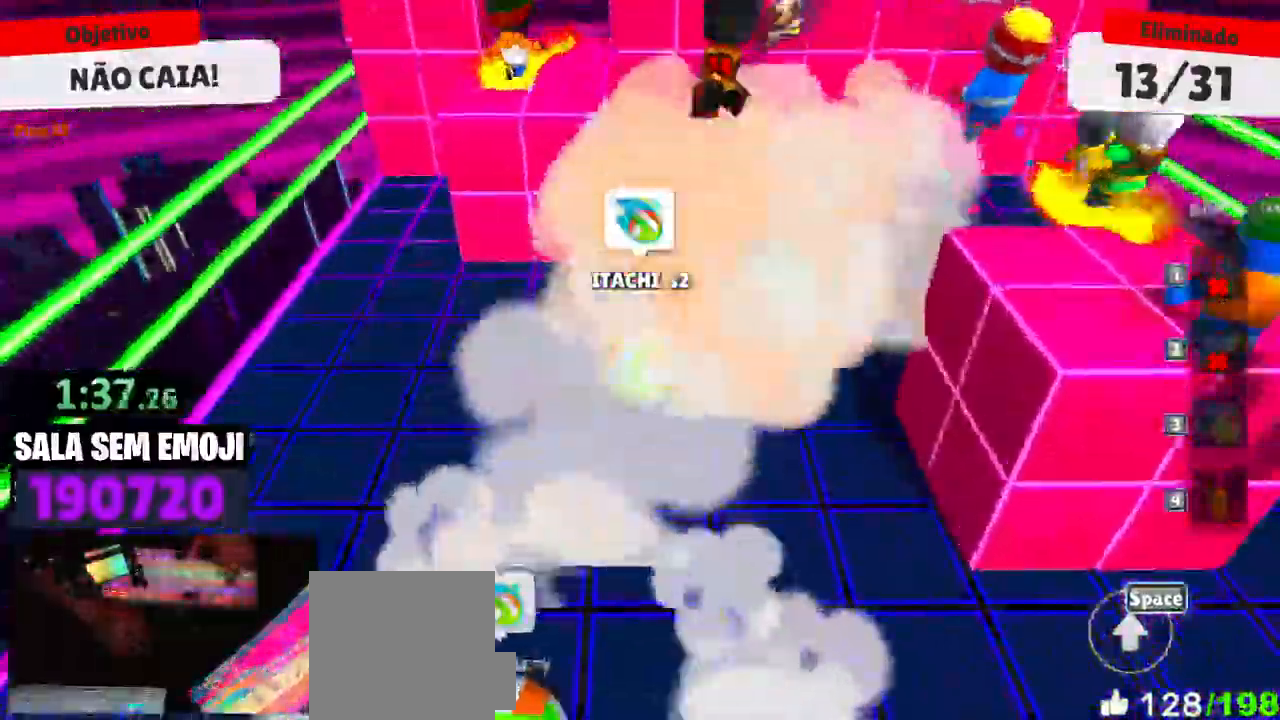
{"keys": ["s"], "mouse": [], "events": [[16, "space", "up"]]}
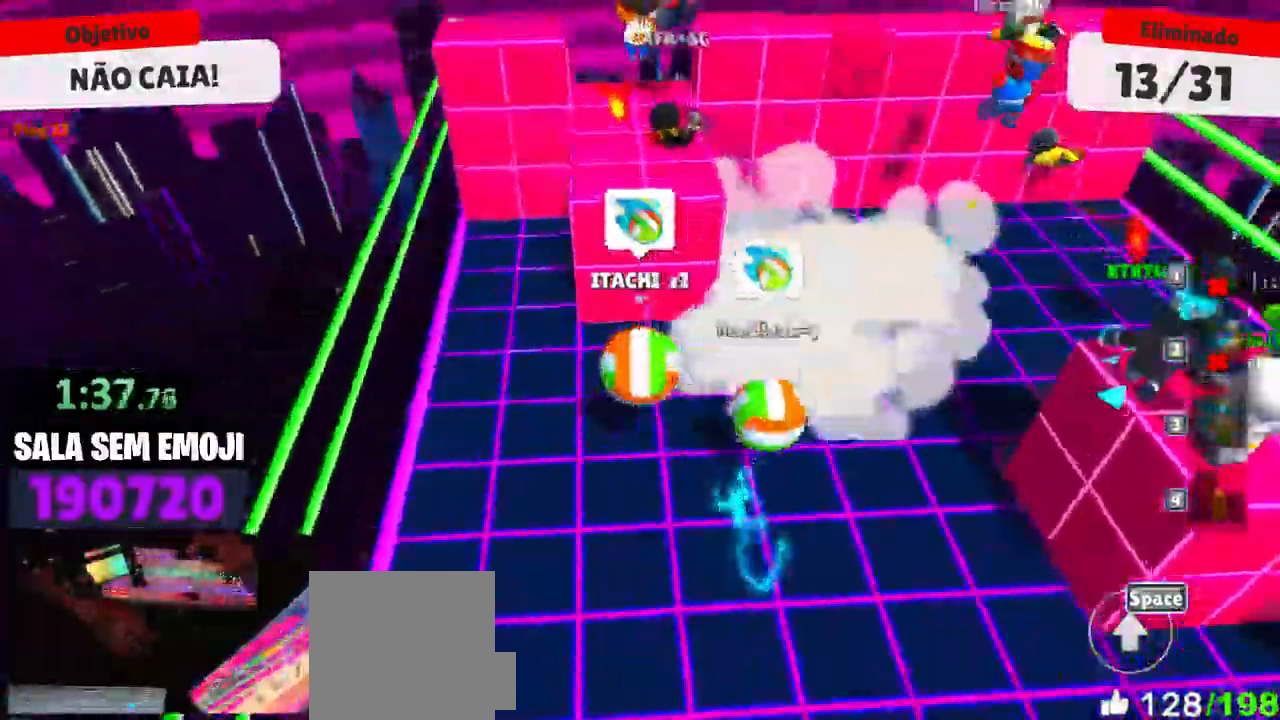
{"keys": ["d", "s"], "mouse": [], "events": [[133, "d", "down"]]}
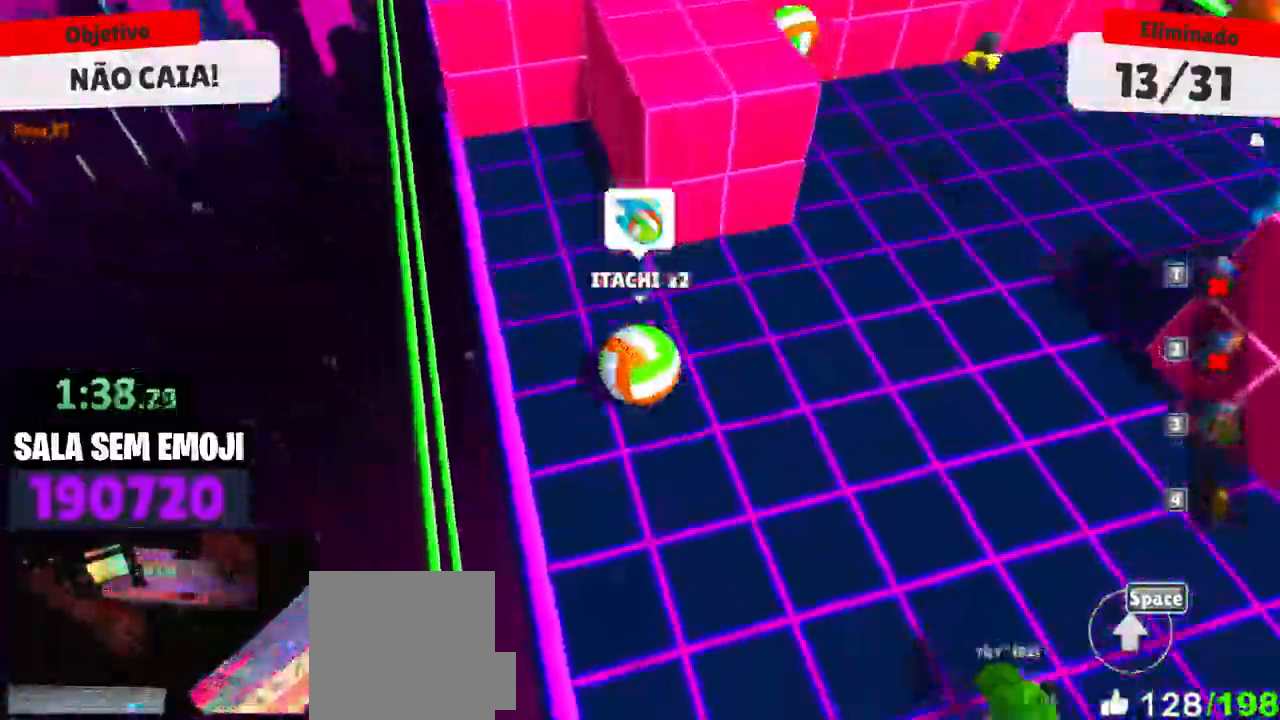
{"keys": ["w"], "mouse": [], "events": [[100, "s", "up"], [150, "d", "up"], [250, "space", "down"], [283, "space", "up"], [333, "w", "down"]]}
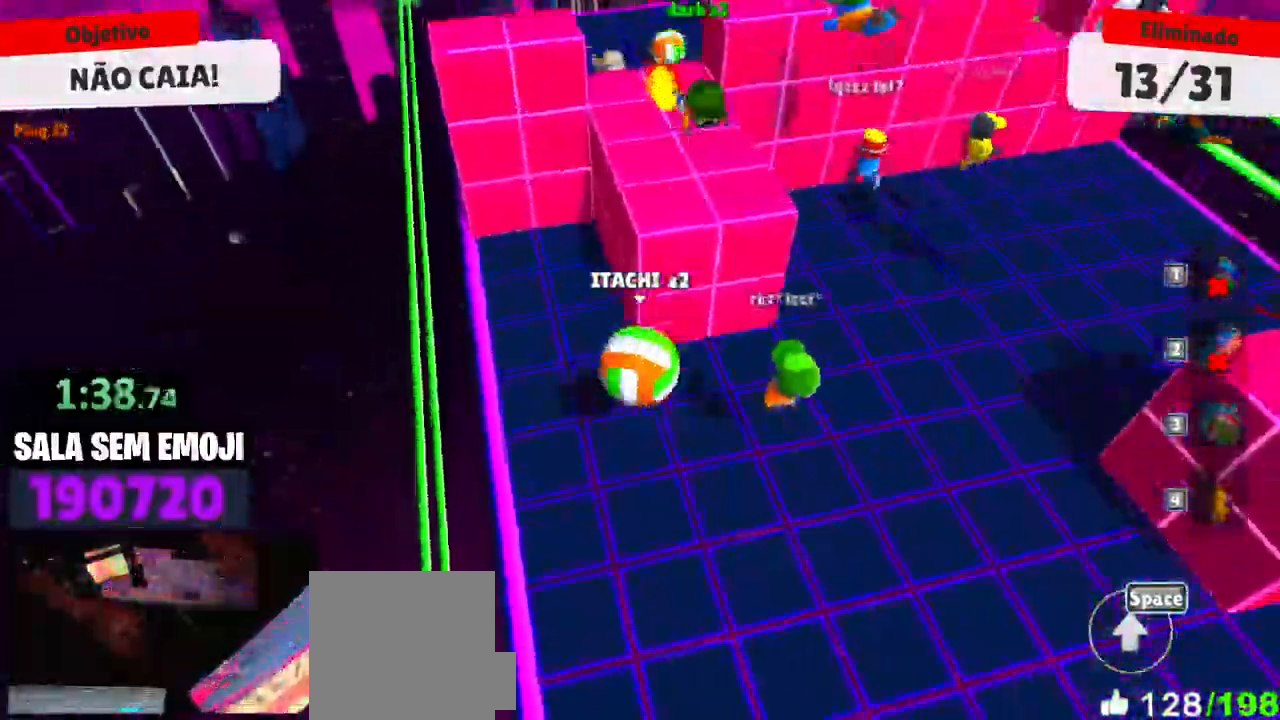
{"keys": ["w"], "mouse": [], "events": [[66, "space", "down"], [166, "space", "up"]]}
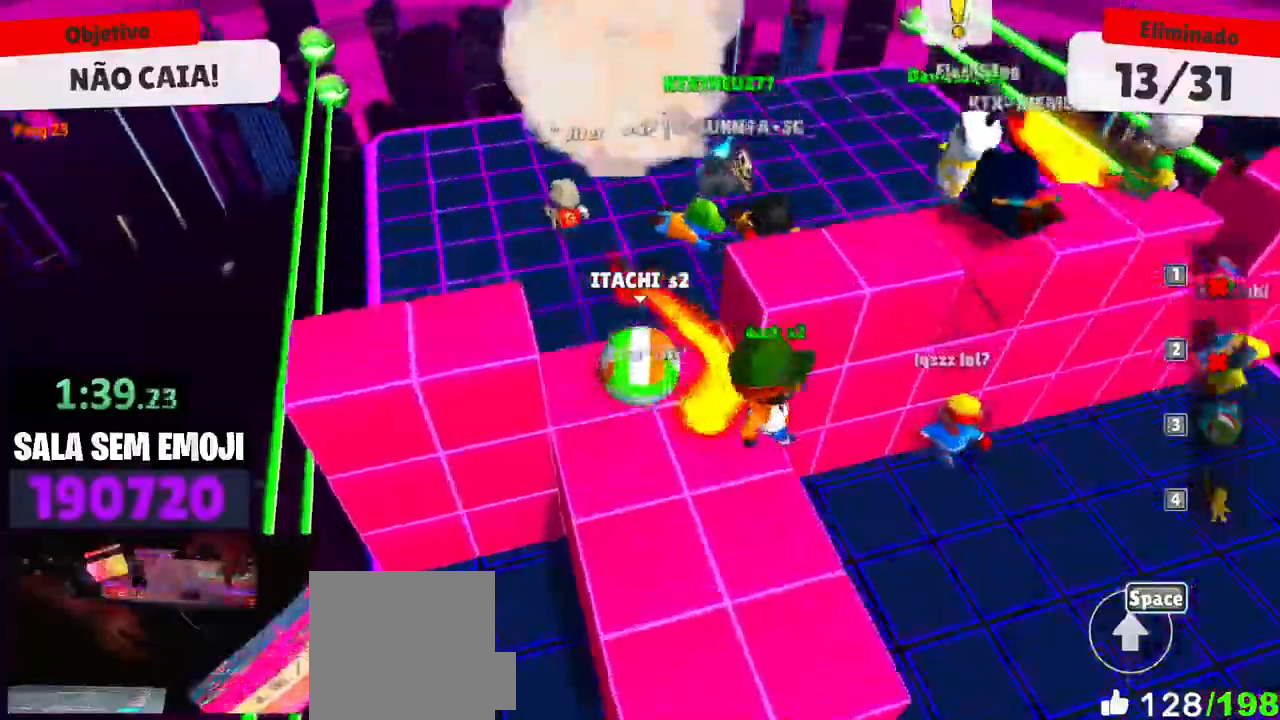
{"keys": ["s"], "mouse": [], "events": [[183, "d", "down"], [266, "w", "up"], [366, "s", "down"], [466, "d", "up"]]}
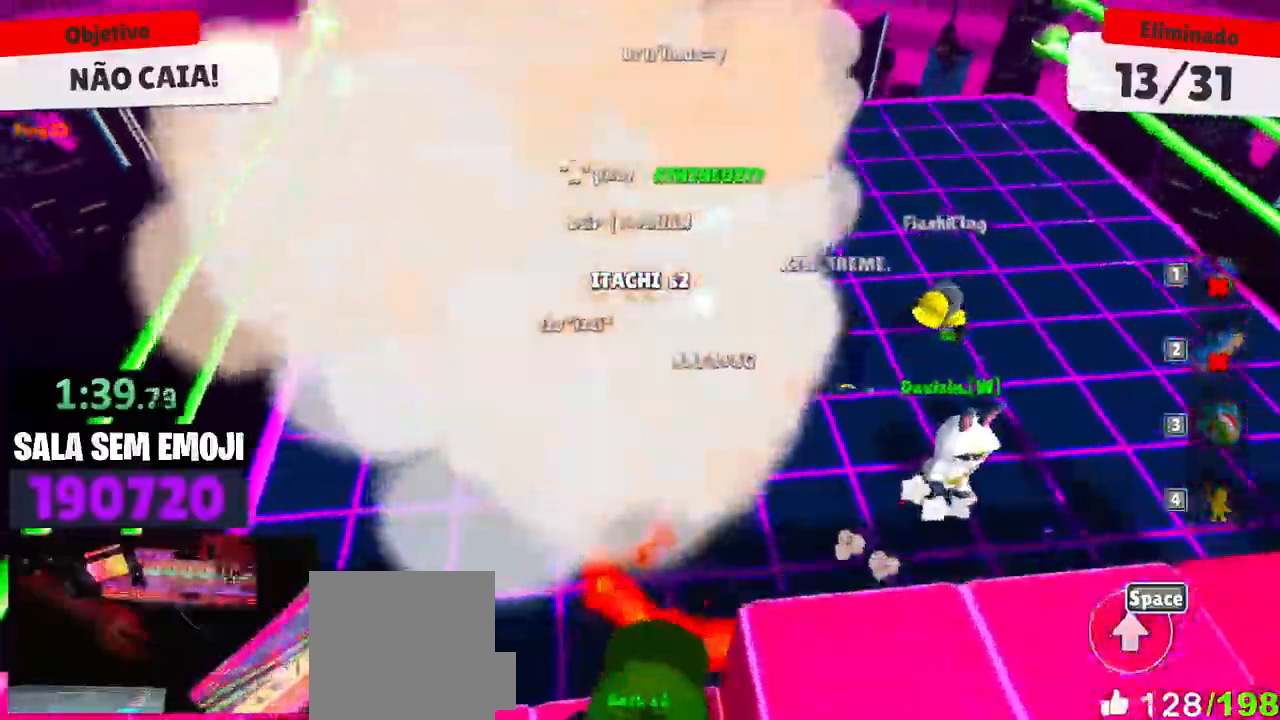
{"keys": ["s"], "mouse": [], "events": []}
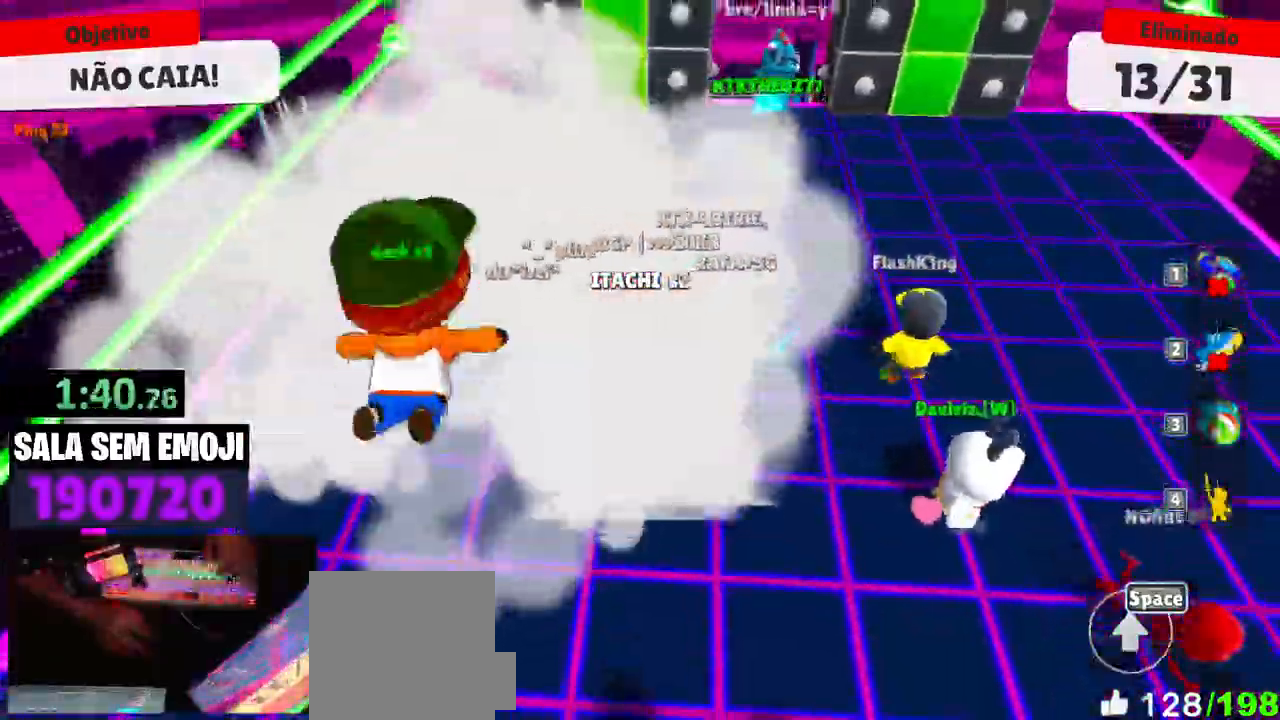
{"keys": ["a", "s"], "mouse": [], "events": [[16, "space", "down"], [166, "space", "up"], [250, "space", "down"], [300, "space", "up"], [500, "a", "down"]]}
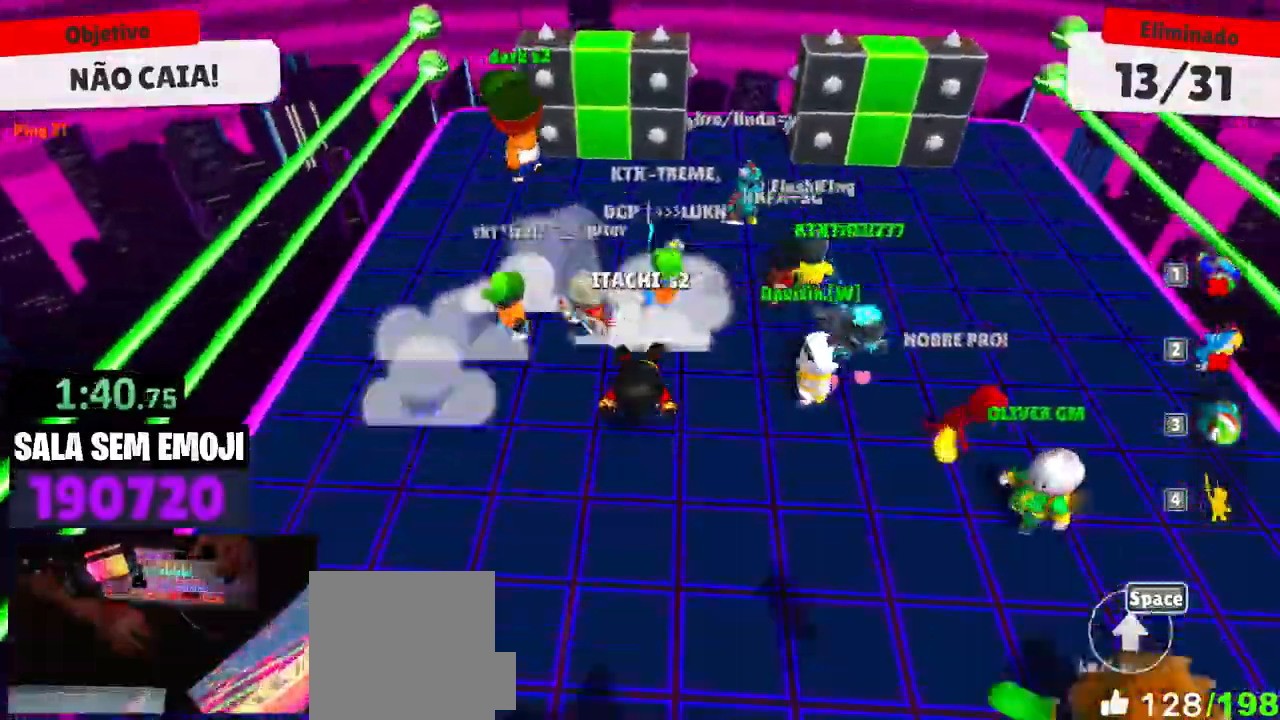
{"keys": ["d", "w"], "mouse": [], "events": [[83, "s", "up"], [266, "w", "down"], [316, "a", "up"], [416, "d", "down"]]}
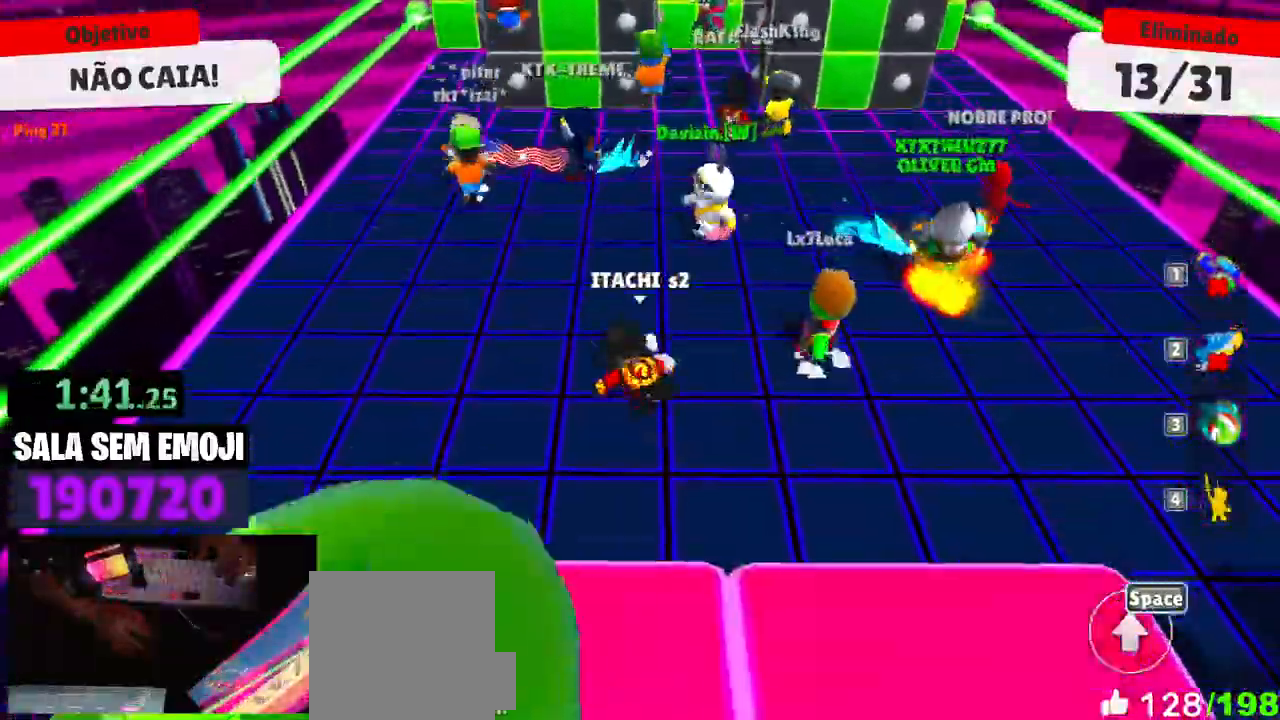
{"keys": ["a", "s"], "mouse": [], "events": [[50, "space", "down"], [100, "w", "up"], [150, "space", "up"], [200, "d", "up"], [233, "s", "down"], [333, "a", "down"]]}
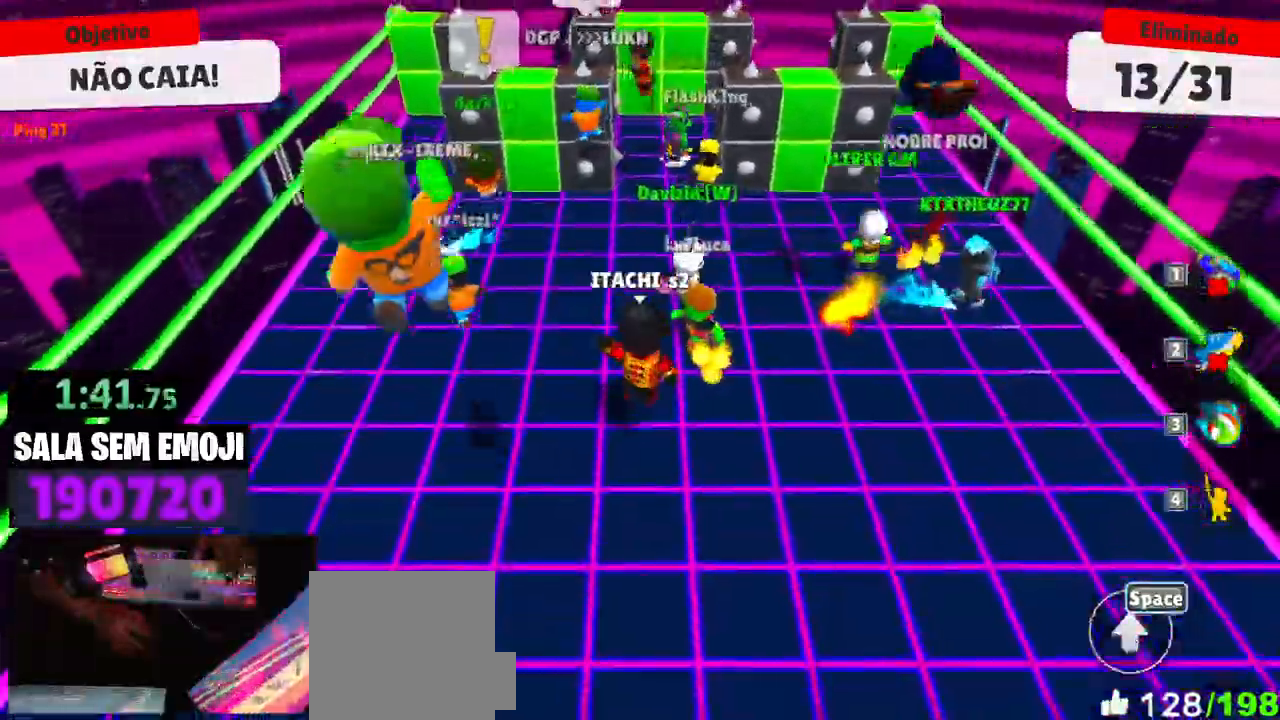
{"keys": ["d", "w"], "mouse": [], "events": [[16, "s", "up"], [166, "a", "up"], [266, "w", "down"], [450, "d", "down"]]}